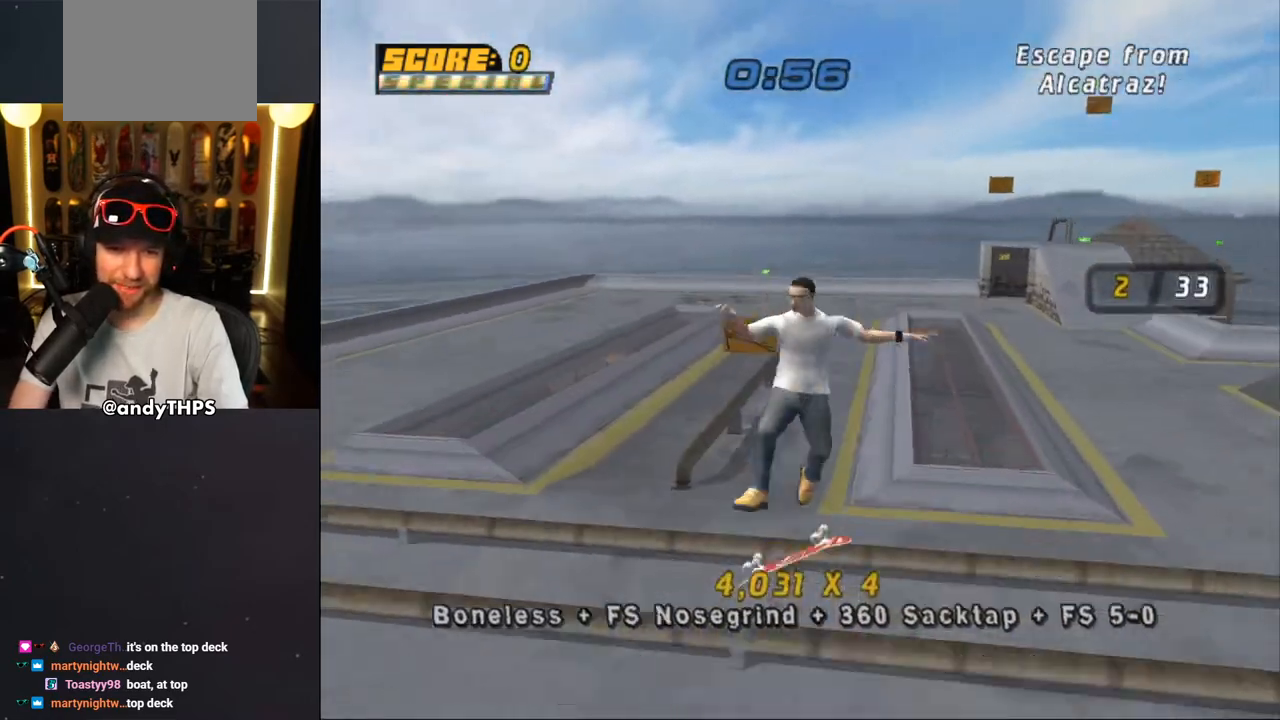
Gameplay with a controller (PlayStation layout); each line is a JSON object with the inputs held at the frame after it (dt_ms = milliseconds from this image to that frame). "events" lists button and stick changes between this image and that frame as [ms after this image, input, new state], when the widget could be followed in between. Not read: L1 R2 START.
{"dt_ms": 500, "buttons": ["TRIANGLE", "DPAD_UP"], "left_stick": "center", "right_stick": "center", "events": [[50, "SQUARE", "up"], [117, "DPAD_DOWN", "up"], [167, "L2", "up"], [200, "TRIANGLE", "down"], [233, "DPAD_UP", "down"], [333, "DPAD_UP", "up"], [417, "DPAD_UP", "down"]]}
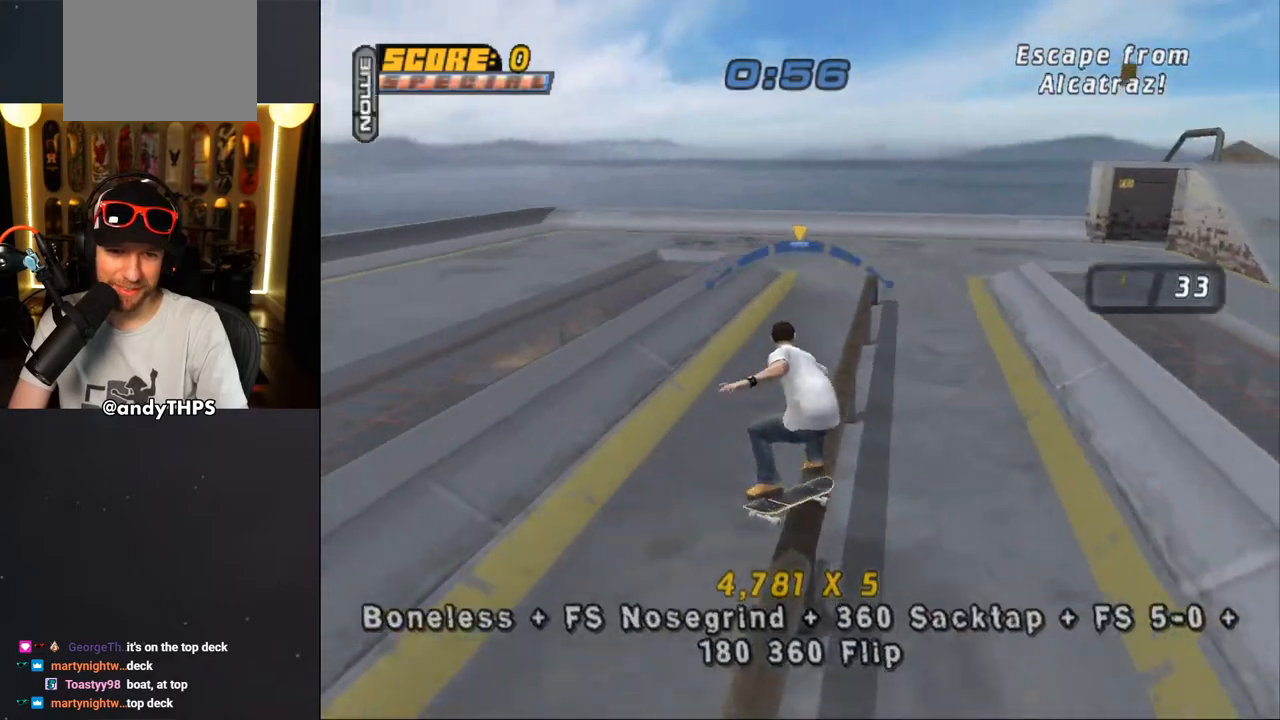
{"dt_ms": 500, "buttons": ["CROSS", "L2"], "left_stick": "center", "right_stick": "center", "events": [[17, "DPAD_UP", "up"], [83, "CROSS", "down"], [83, "TRIANGLE", "up"], [117, "DPAD_RIGHT", "down"], [117, "DPAD_UP", "down"], [150, "CROSS", "up"], [150, "L2", "down"], [267, "CROSS", "down"], [283, "DPAD_RIGHT", "up"], [317, "DPAD_UP", "up"]]}
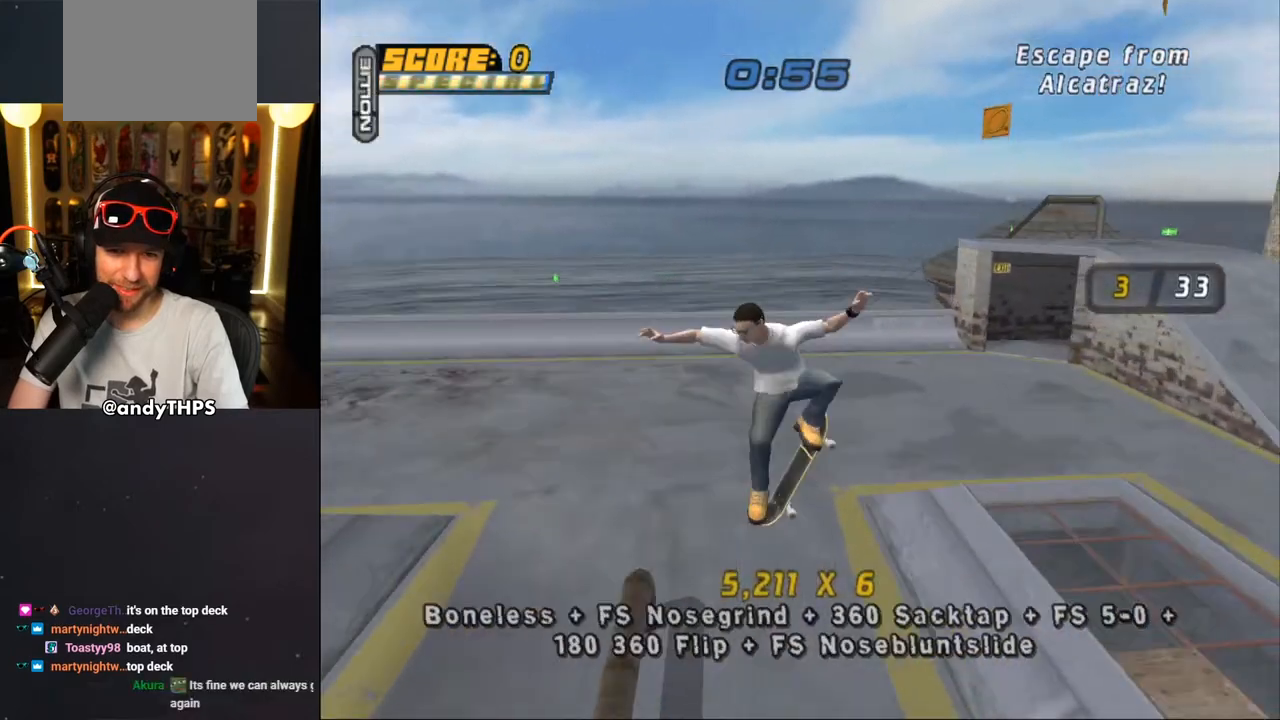
{"dt_ms": 500, "buttons": ["CROSS"], "left_stick": "center", "right_stick": "center", "events": [[200, "L2", "up"]]}
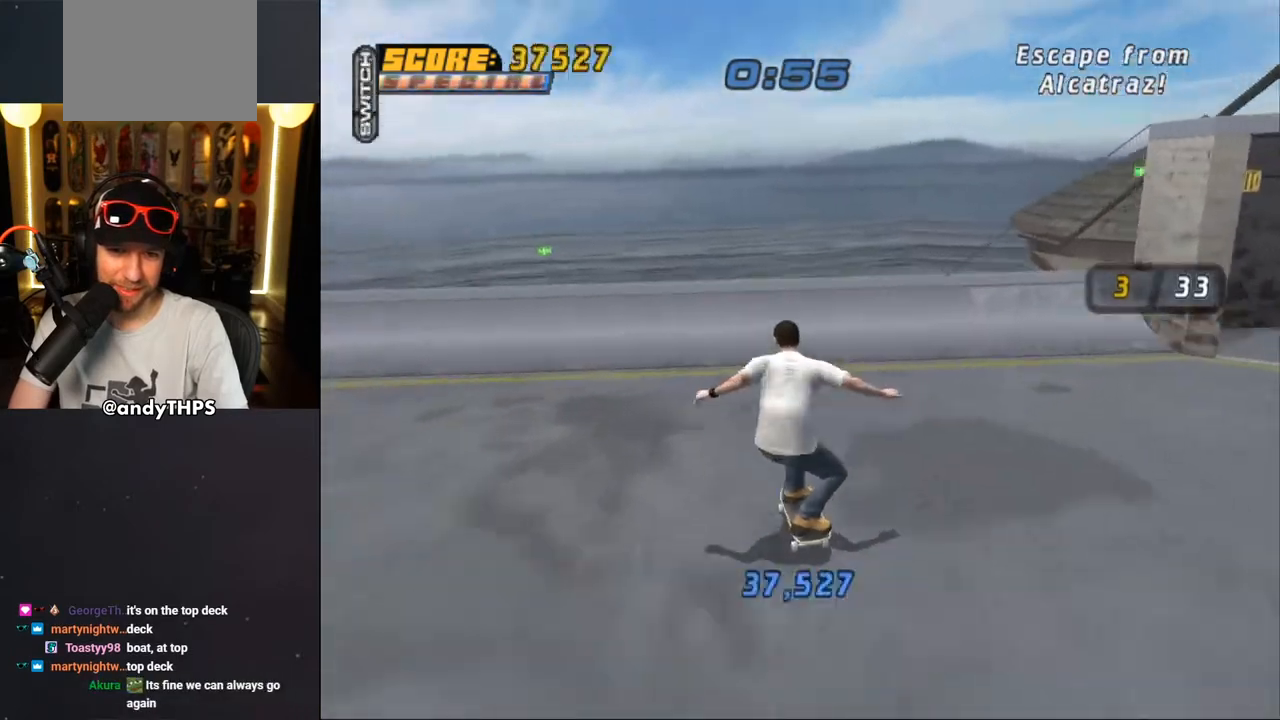
{"dt_ms": 1000, "buttons": ["CROSS"], "left_stick": "center", "right_stick": "center"}
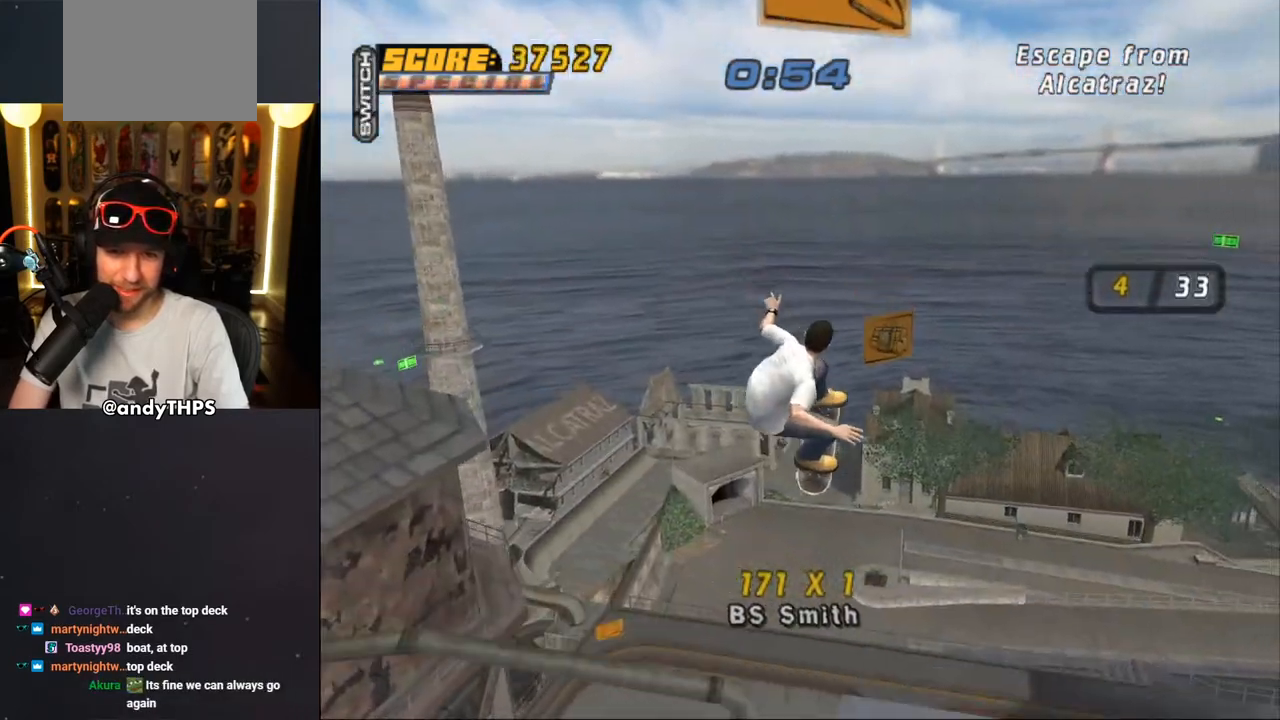
{"dt_ms": 500, "buttons": ["DPAD_DOWN"], "left_stick": "center", "right_stick": "down-left", "events": [[217, "CROSS", "up"], [267, "right_stick", "down-left"], [500, "DPAD_DOWN", "down"]]}
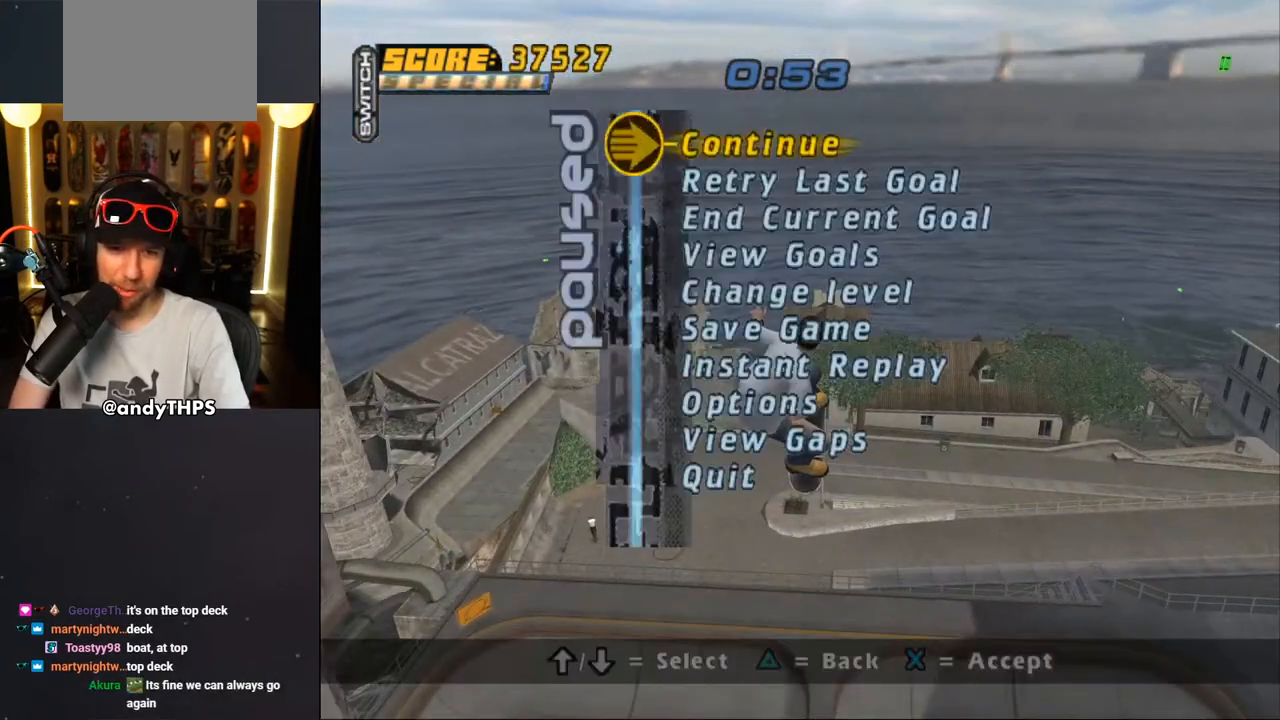
{"dt_ms": 500, "buttons": [], "left_stick": "center", "right_stick": "center", "events": [[33, "right_stick", "center"], [67, "CROSS", "down"], [67, "DPAD_DOWN", "up"], [167, "CROSS", "up"]]}